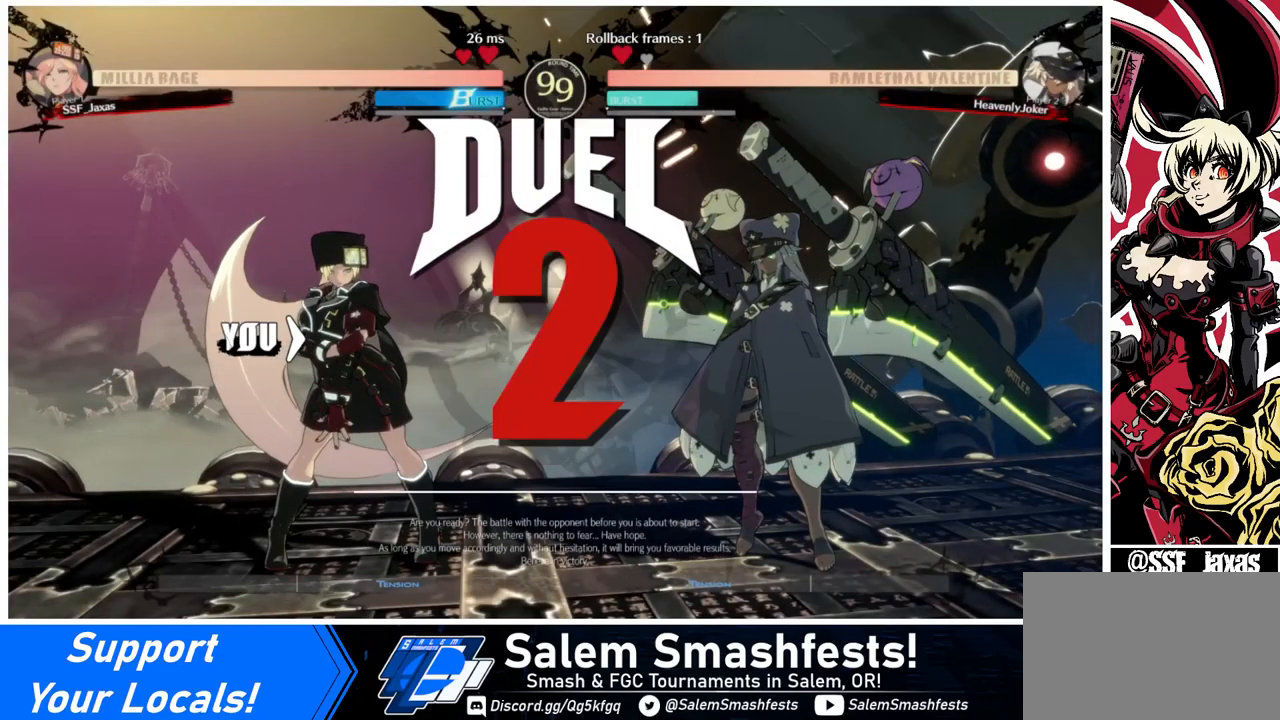
Gameplay with a controller (arcade stick); each line is a JSON object with the inputs held at the frame after it. "events" lists button and stick changes between this image and that frame as [ms after this image, input, new state], when the widget could be followed in between. Not read: L3 R3.
{"buttons": ["DPAD_RIGHT"], "events": [[200, "DPAD_DOWN", "up"], [240, "DPAD_LEFT", "down"], [400, "DPAD_LEFT", "up"], [440, "DPAD_RIGHT", "down"]]}
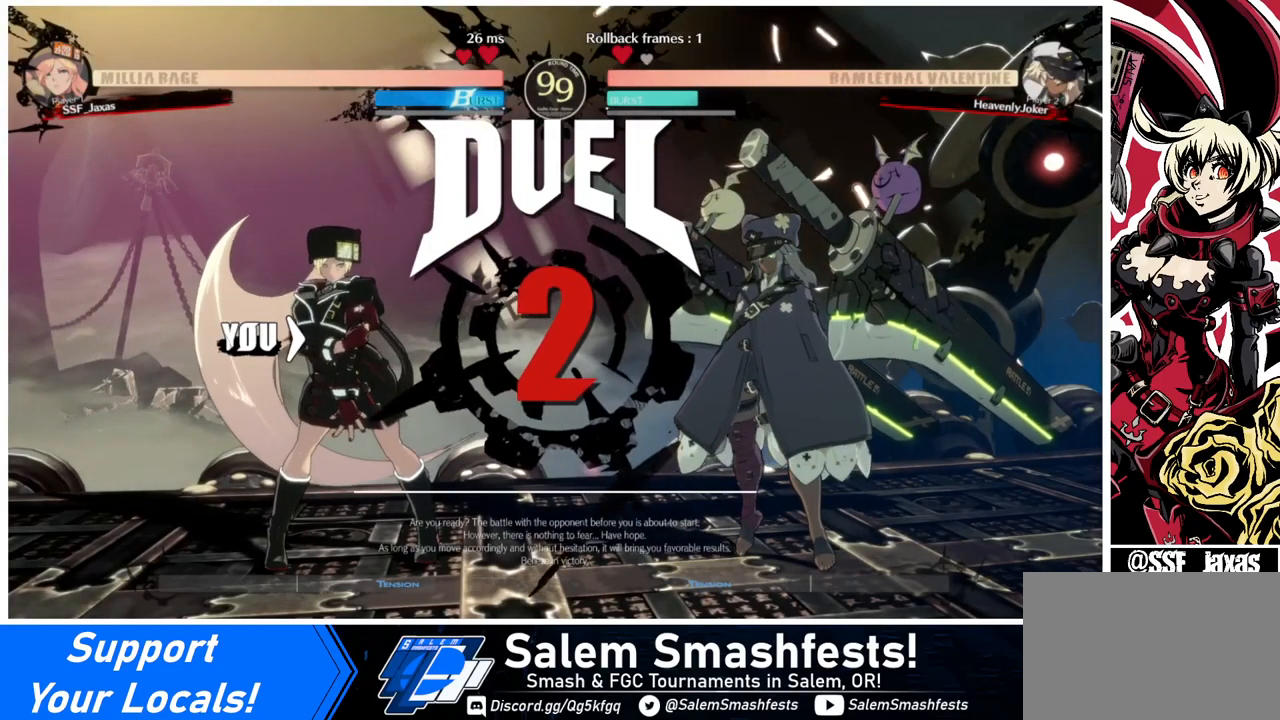
{"buttons": ["DPAD_DOWN"], "events": [[200, "DPAD_RIGHT", "up"], [240, "DPAD_DOWN", "down"], [280, "DPAD_LEFT", "down"], [360, "DPAD_LEFT", "up"]]}
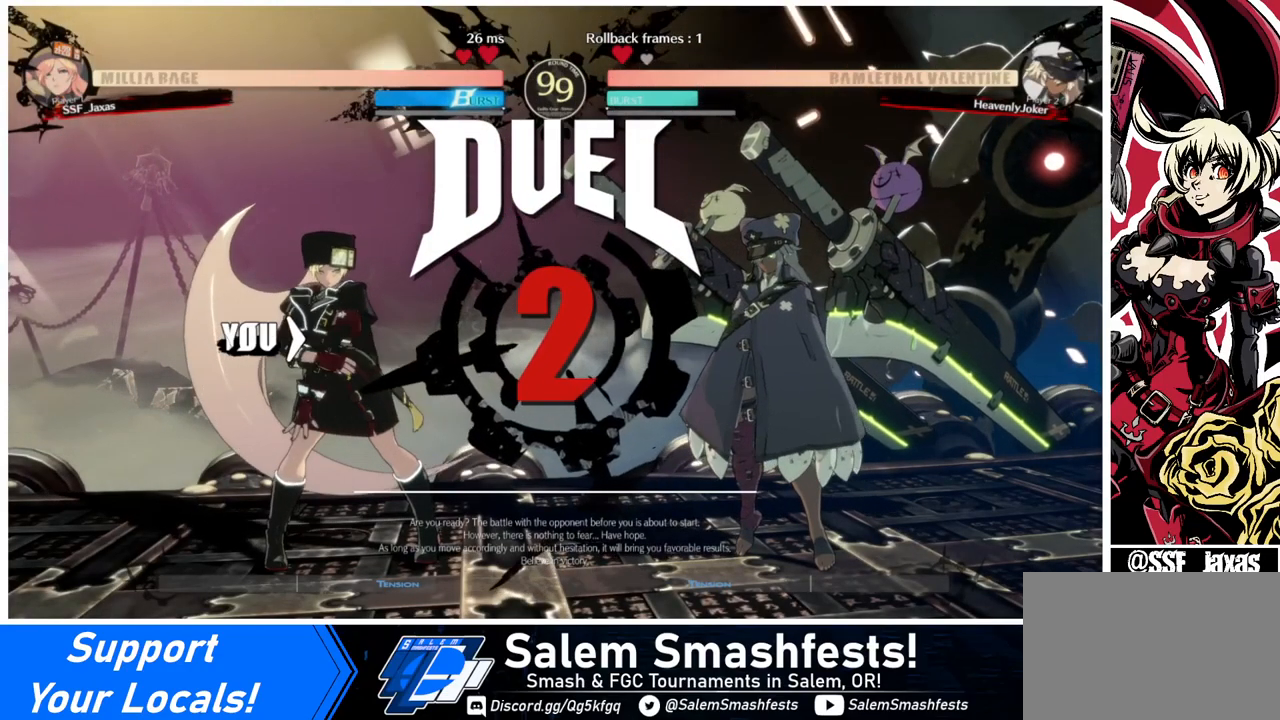
{"buttons": ["DPAD_LEFT"], "events": [[80, "DPAD_DOWN", "up"], [80, "DPAD_RIGHT", "down"], [280, "DPAD_RIGHT", "up"], [320, "DPAD_LEFT", "down"]]}
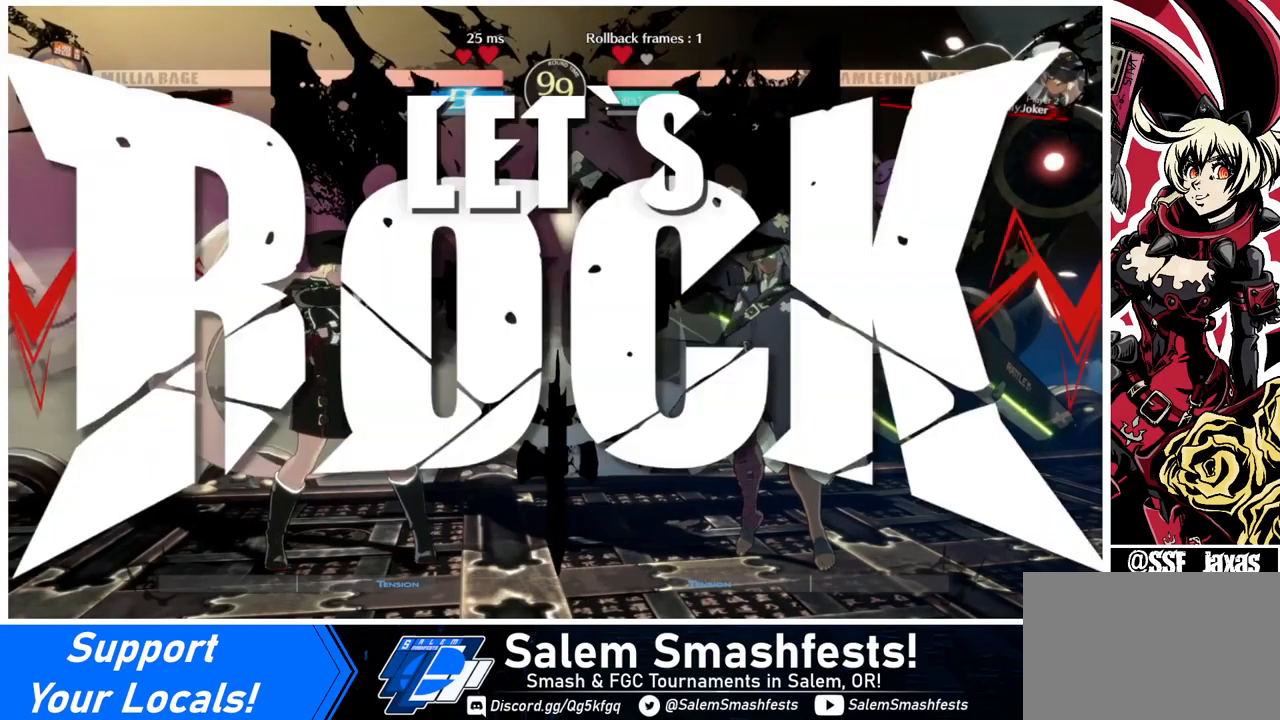
{"buttons": [], "events": [[360, "DPAD_LEFT", "up"]]}
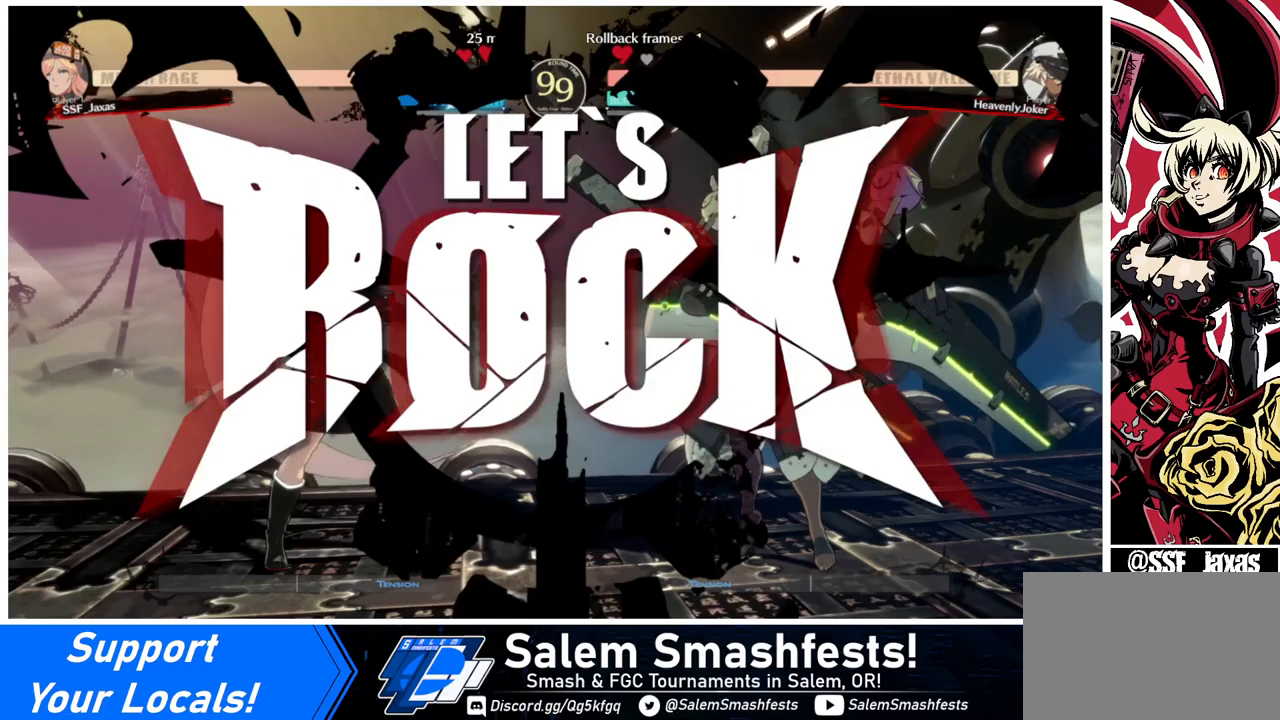
{"buttons": ["DPAD_LEFT"], "events": [[80, "DPAD_LEFT", "down"], [200, "DPAD_LEFT", "up"], [280, "DPAD_LEFT", "down"]]}
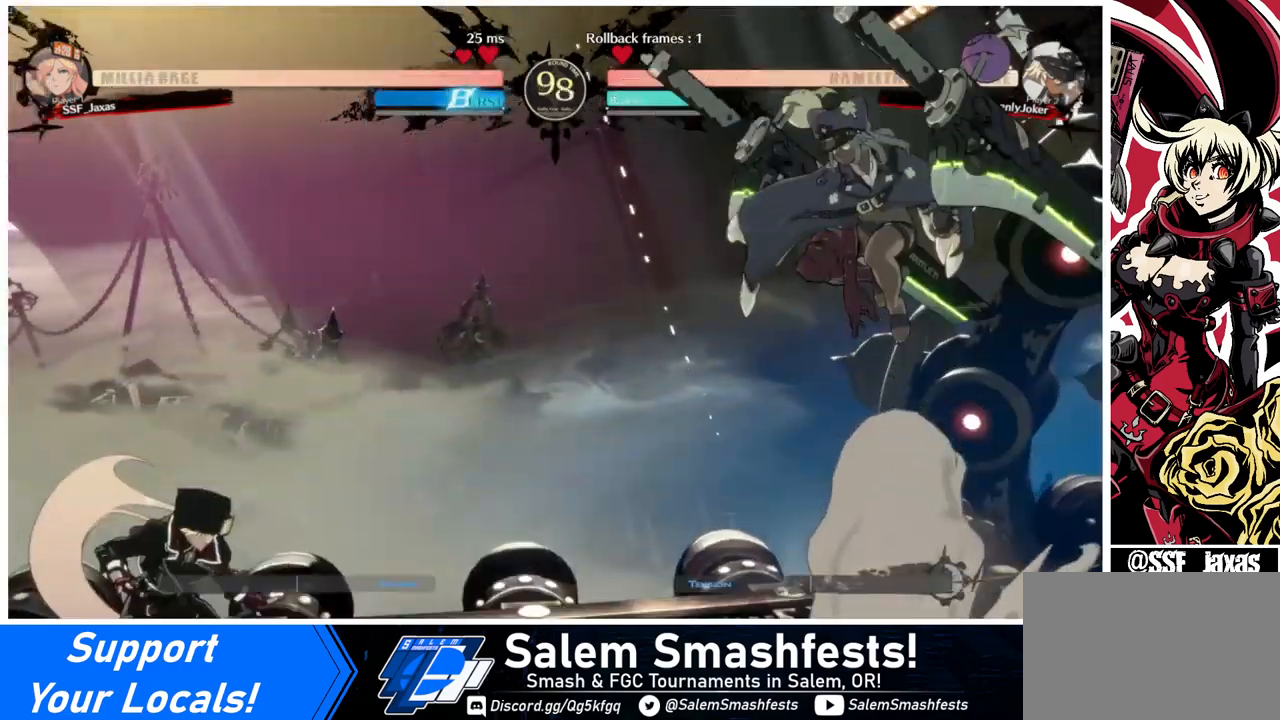
{"buttons": ["DPAD_LEFT"], "events": [[80, "DPAD_LEFT", "up"], [80, "DPAD_RIGHT", "down"], [280, "DPAD_RIGHT", "up"], [320, "DPAD_LEFT", "down"]]}
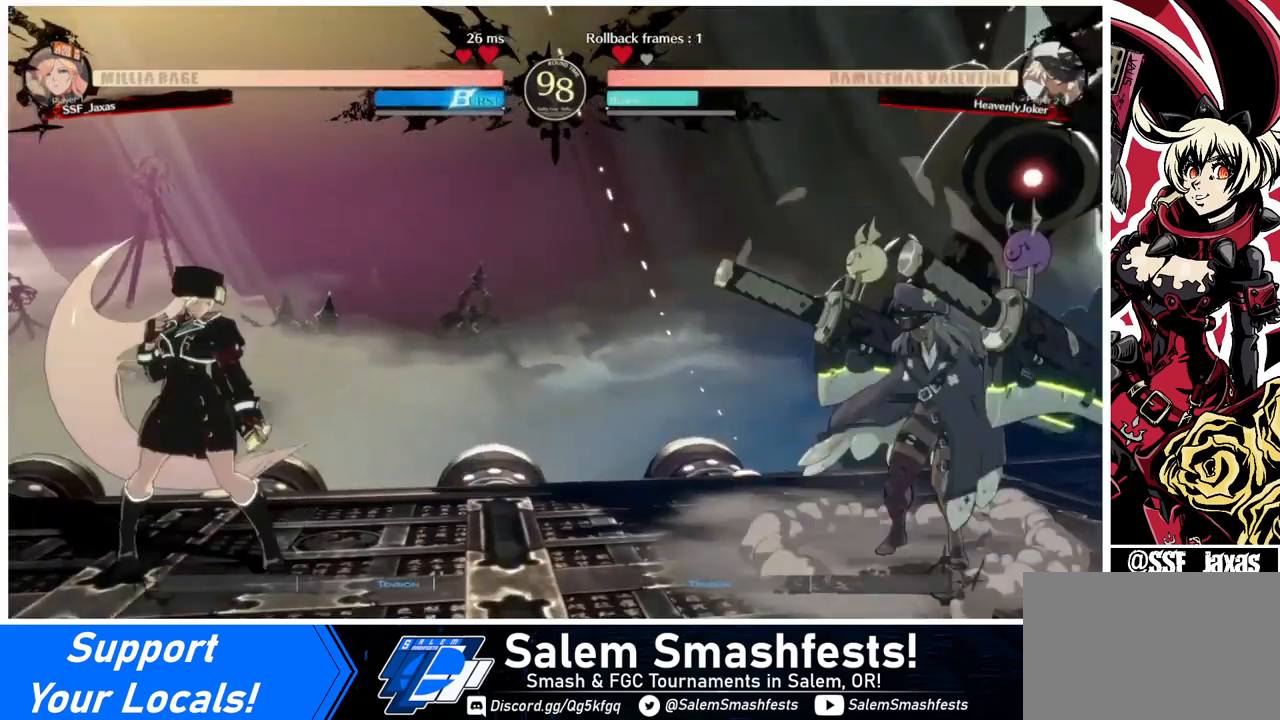
{"buttons": ["DPAD_RIGHT"], "events": [[200, "DPAD_LEFT", "up"], [240, "DPAD_RIGHT", "down"]]}
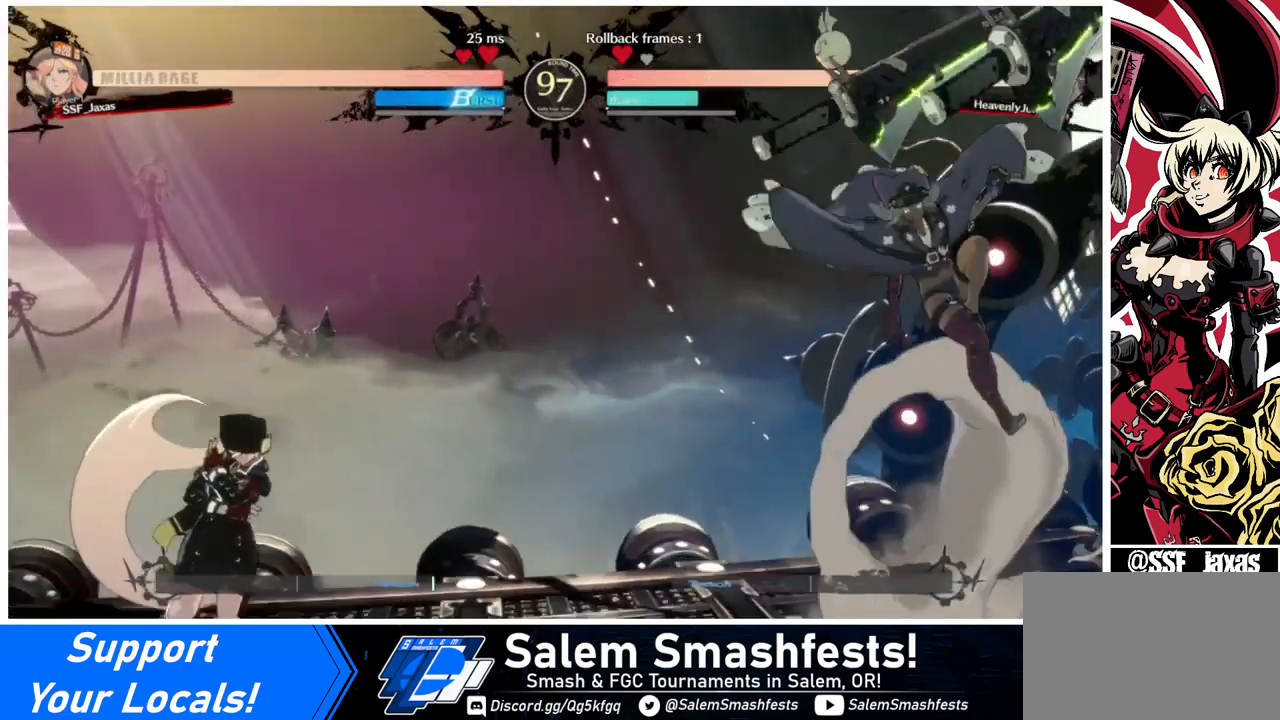
{"buttons": ["DPAD_LEFT"], "events": [[240, "DPAD_LEFT", "down"], [240, "DPAD_RIGHT", "up"]]}
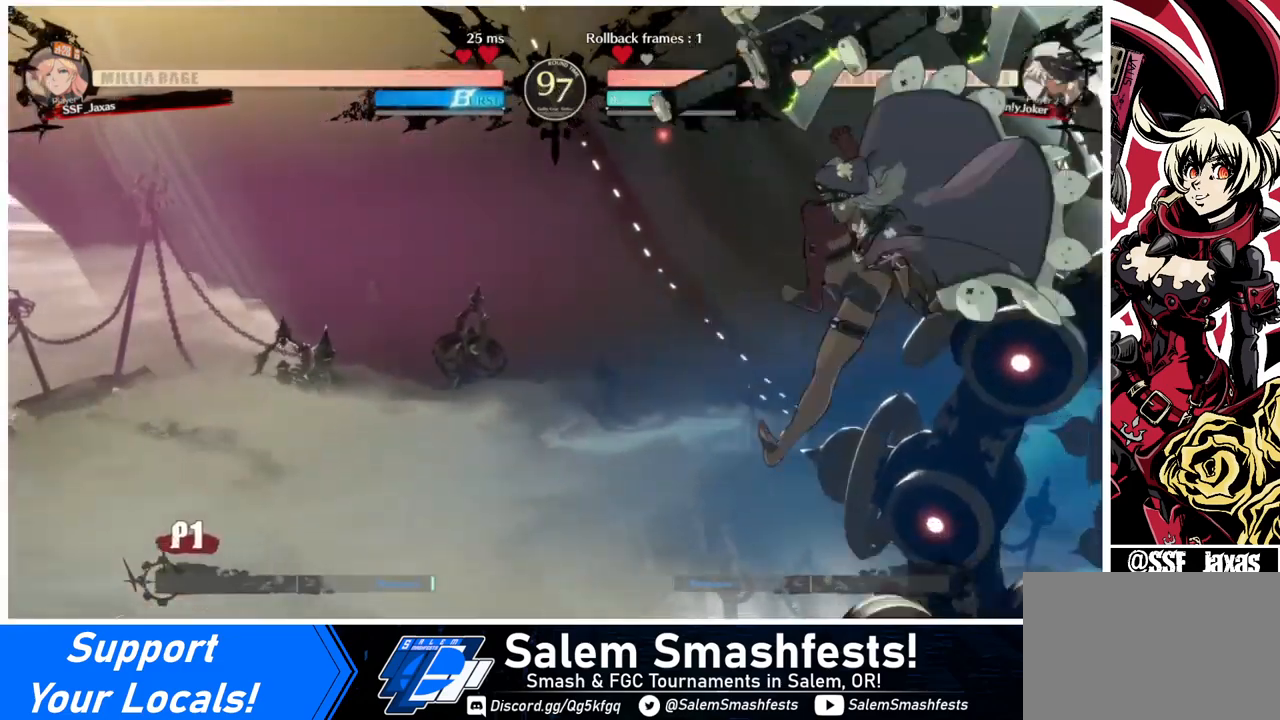
{"buttons": ["DPAD_RIGHT"], "events": [[320, "DPAD_LEFT", "up"], [400, "DPAD_RIGHT", "down"]]}
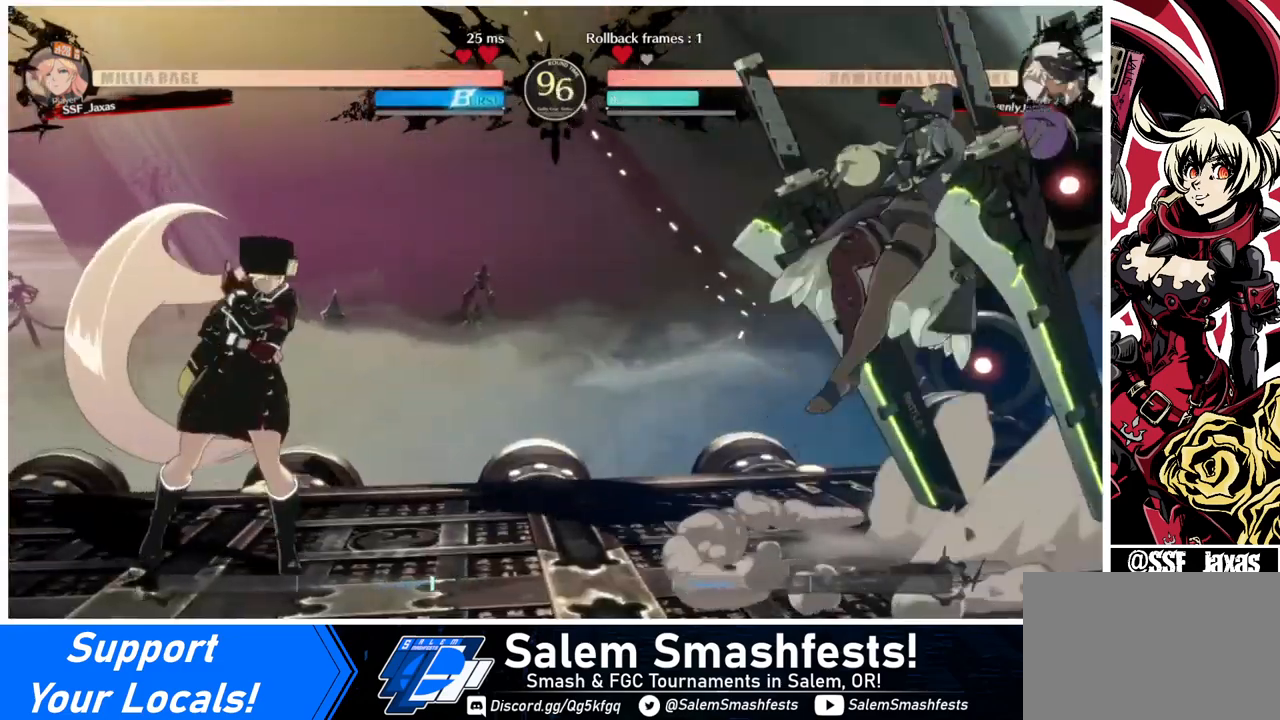
{"buttons": ["DPAD_LEFT"], "events": [[280, "DPAD_UP", "down"], [320, "DPAD_RIGHT", "up"], [360, "DPAD_LEFT", "down"], [400, "DPAD_UP", "up"]]}
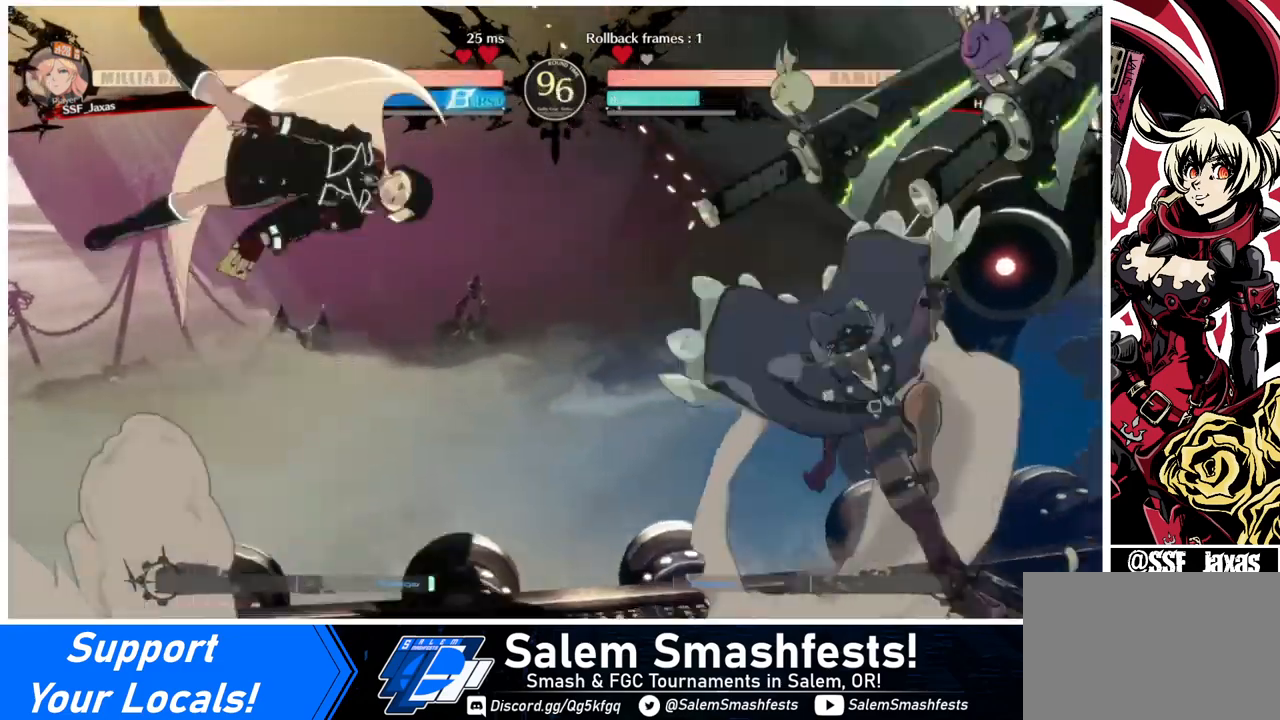
{"buttons": ["DPAD_LEFT"], "events": [[400, "DPAD_UP", "down"], [520, "DPAD_UP", "up"]]}
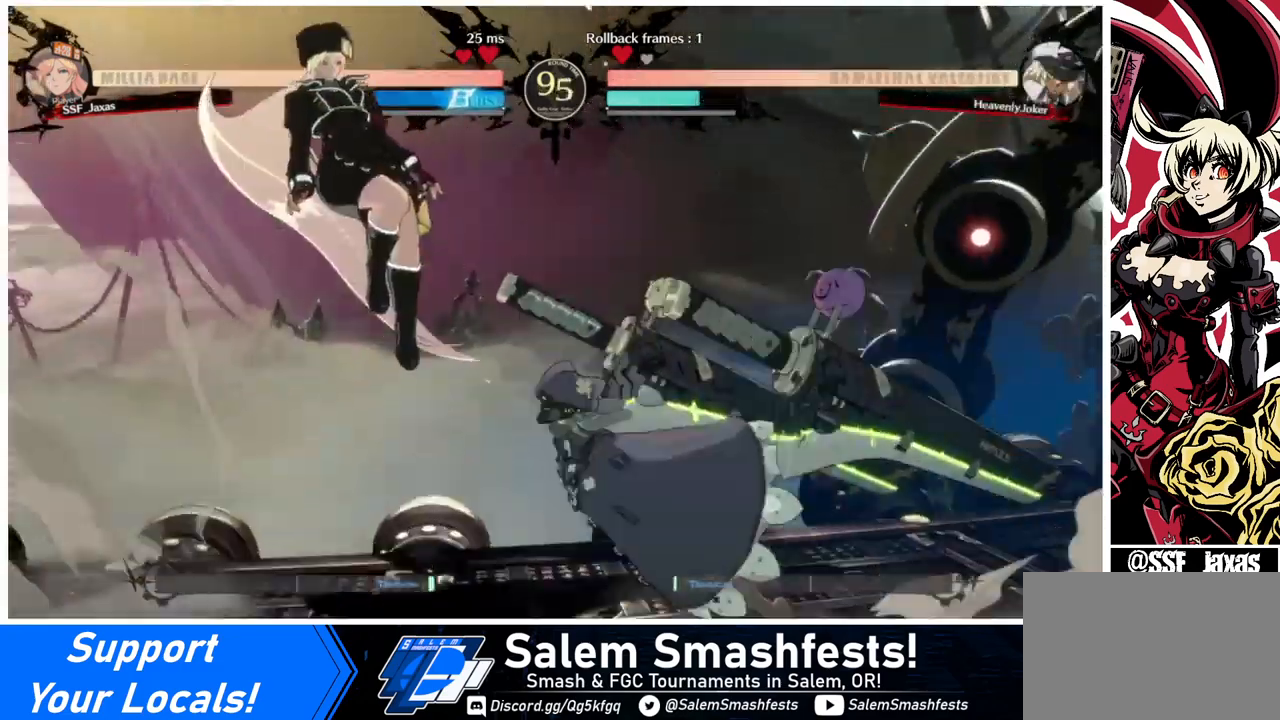
{"buttons": ["TRIANGLE", "DPAD_LEFT"], "events": [[320, "TRIANGLE", "down"]]}
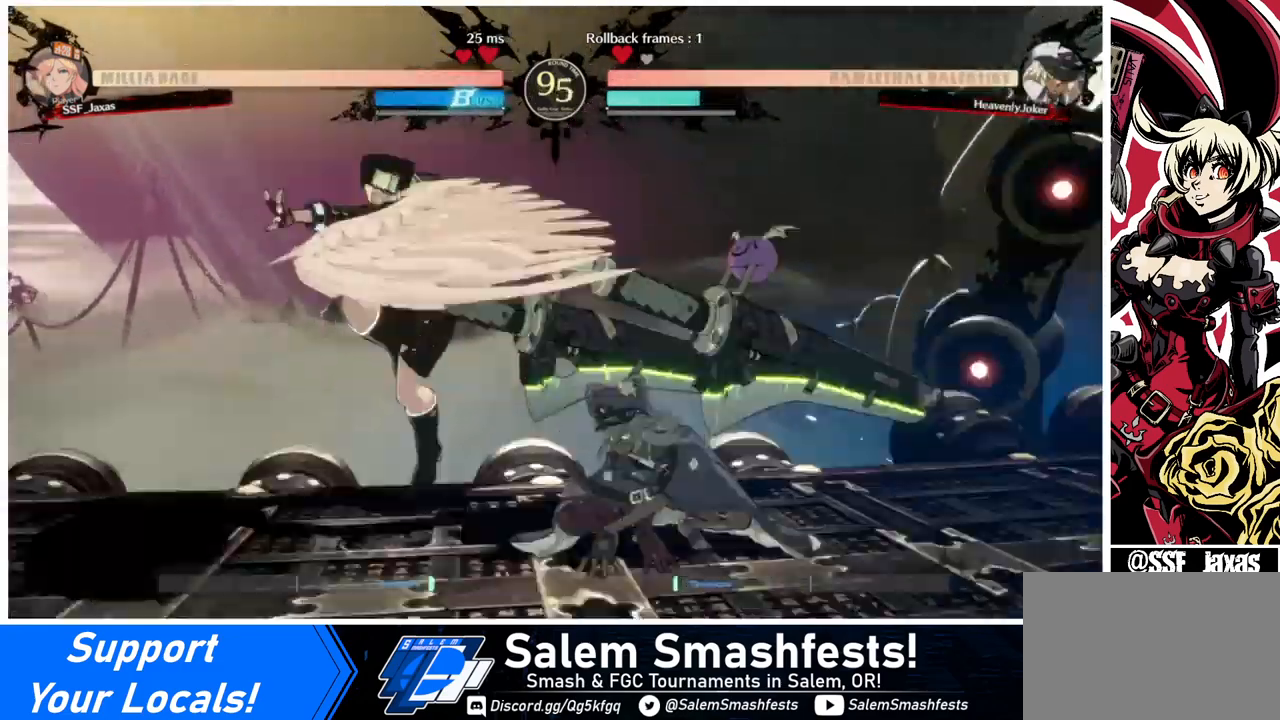
{"buttons": ["DPAD_DOWN", "DPAD_LEFT"], "events": [[40, "TRIANGLE", "up"], [400, "DPAD_DOWN", "down"]]}
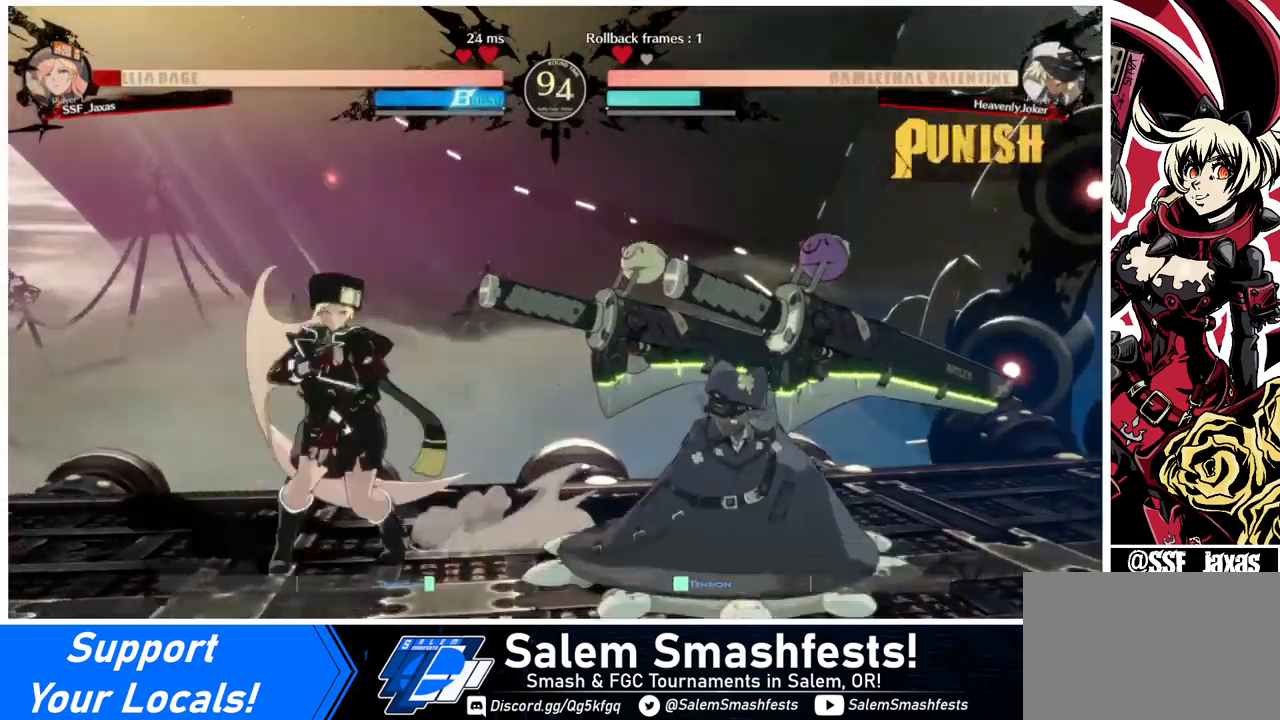
{"buttons": ["DPAD_LEFT"], "events": [[400, "DPAD_DOWN", "up"], [440, "DPAD_LEFT", "up"], [480, "DPAD_LEFT", "down"]]}
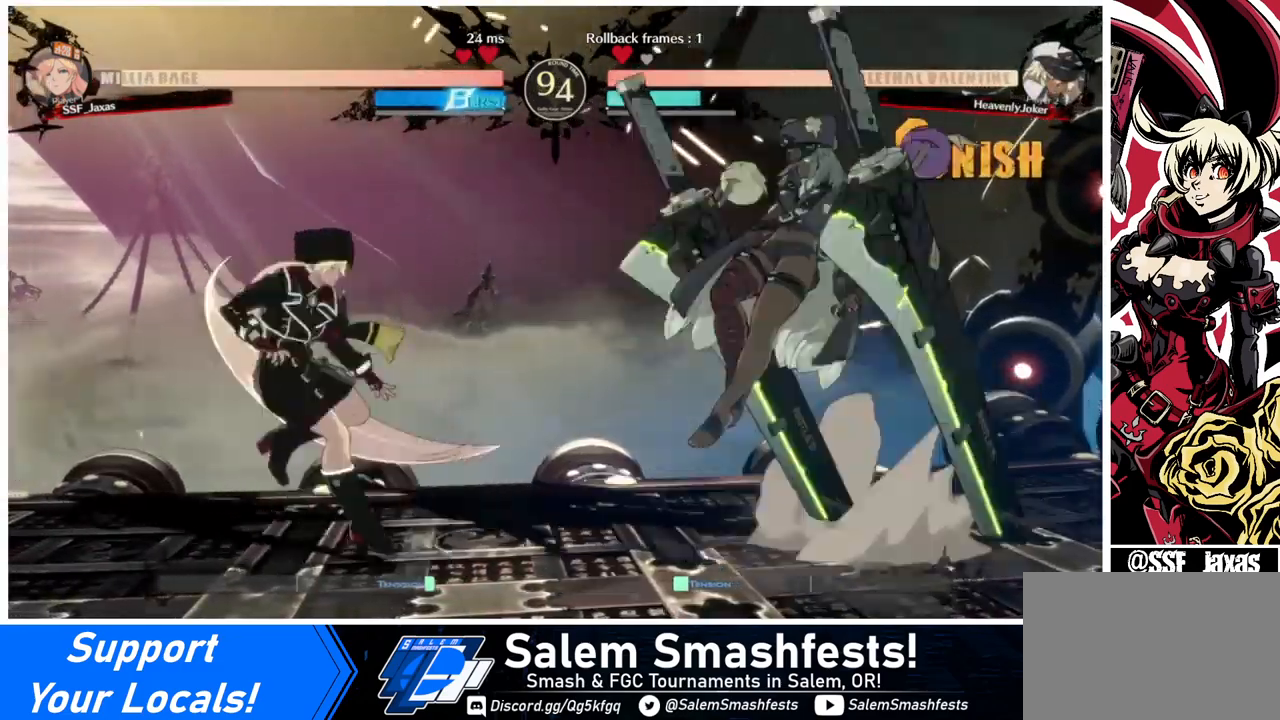
{"buttons": ["DPAD_DOWN"], "events": [[80, "DPAD_LEFT", "up"], [120, "DPAD_LEFT", "down"], [240, "DPAD_LEFT", "up"], [320, "DPAD_RIGHT", "down"], [480, "DPAD_DOWN", "down"], [480, "DPAD_RIGHT", "up"]]}
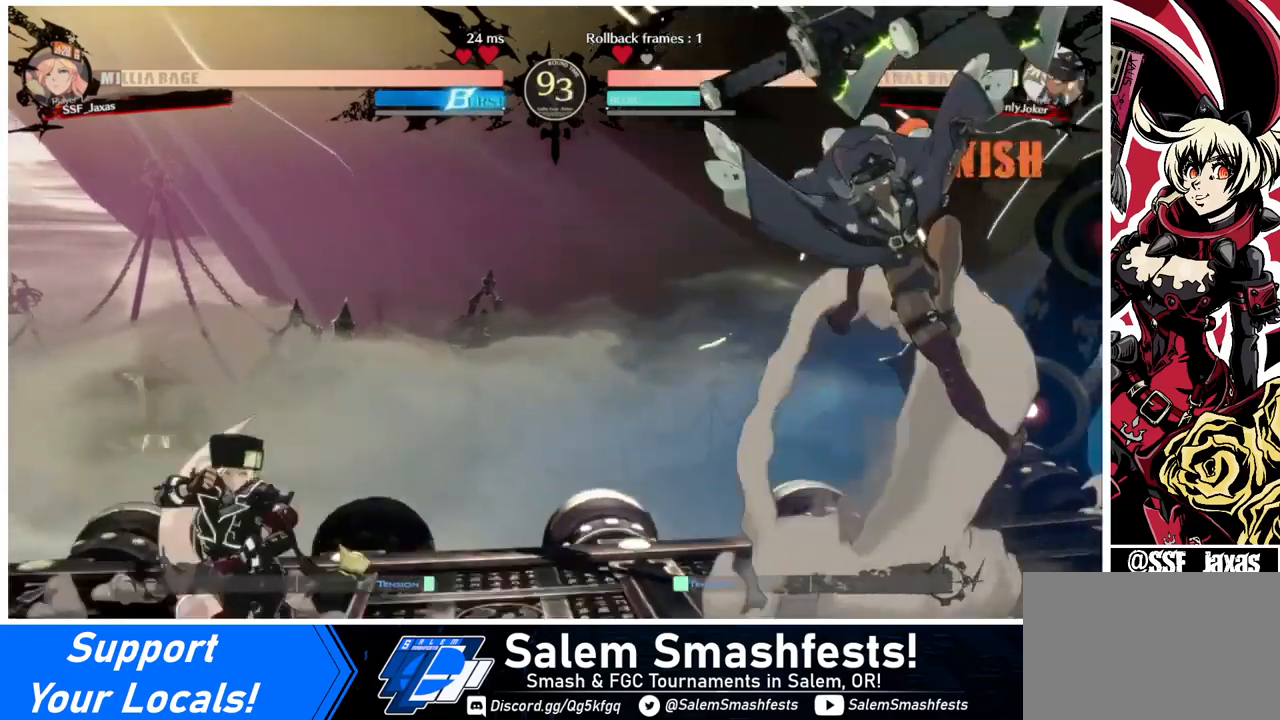
{"buttons": [], "events": [[40, "DPAD_LEFT", "down"], [40, "SQUARE", "down"], [40, "TRIANGLE", "down"], [80, "DPAD_DOWN", "up"], [120, "SQUARE", "up"], [120, "TRIANGLE", "up"], [440, "DPAD_LEFT", "up"], [440, "DPAD_RIGHT", "down"], [480, "DPAD_RIGHT", "up"]]}
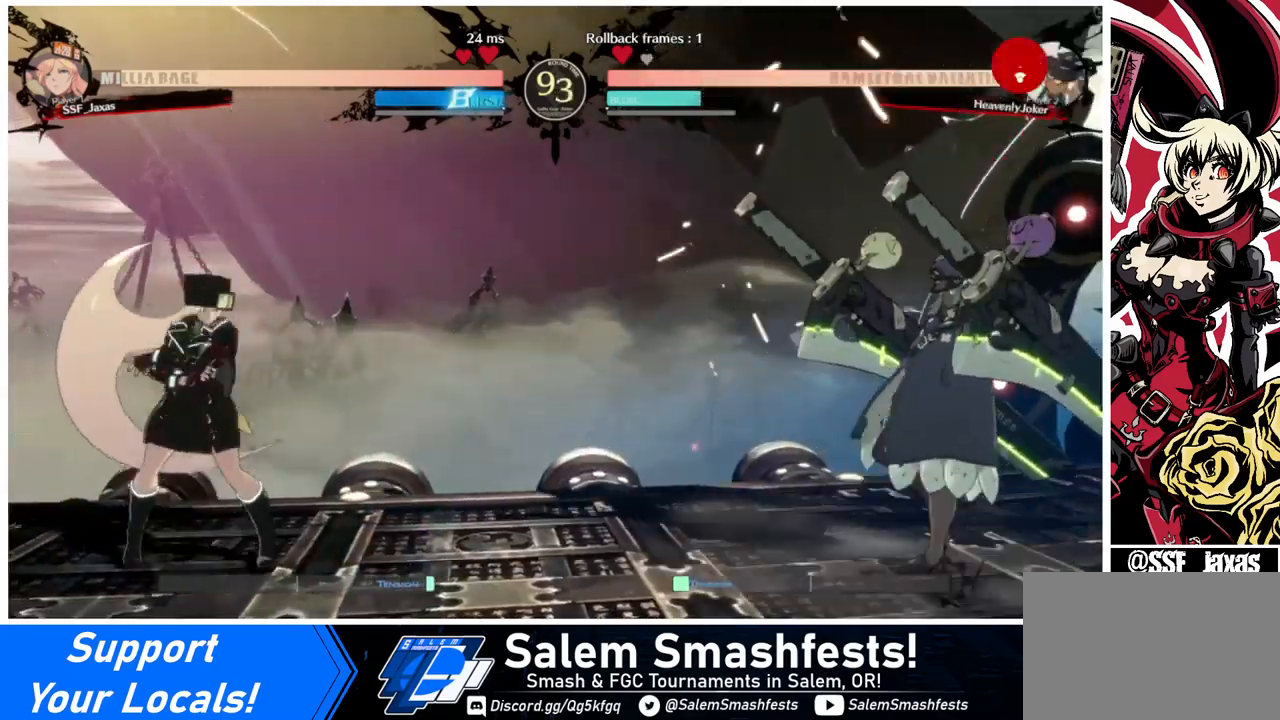
{"buttons": ["DPAD_LEFT"], "events": [[40, "DPAD_RIGHT", "down"], [360, "DPAD_UP", "down"], [400, "DPAD_LEFT", "down"], [400, "DPAD_RIGHT", "up"], [440, "DPAD_UP", "up"]]}
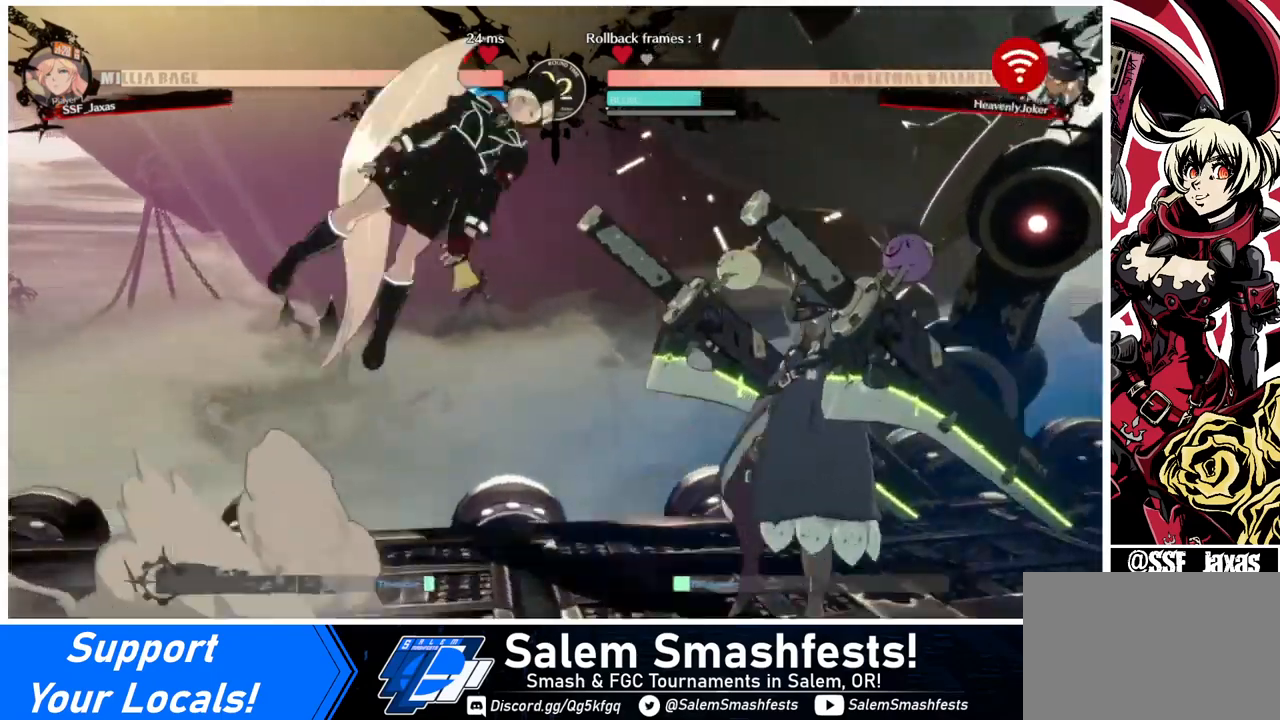
{"buttons": ["SQUARE", "DPAD_LEFT"], "events": [[400, "SQUARE", "down"]]}
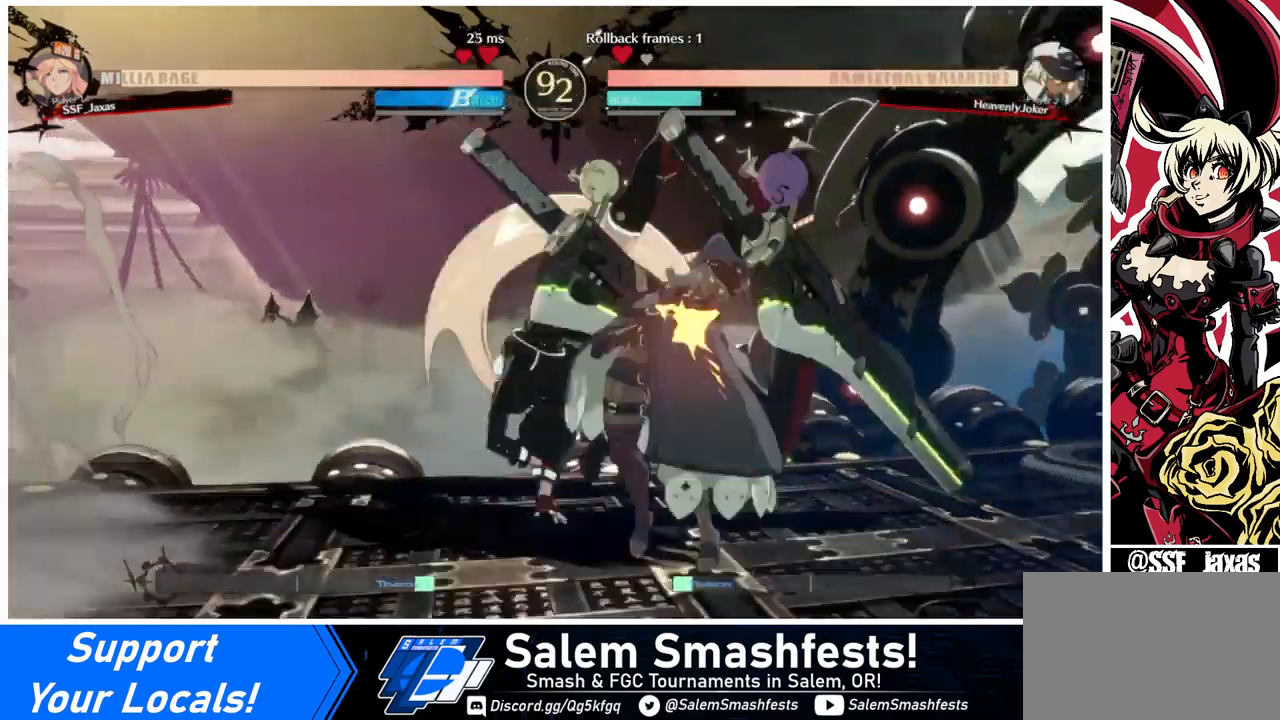
{"buttons": ["SQUARE"], "events": [[40, "SQUARE", "up"], [200, "DPAD_LEFT", "up"], [200, "DPAD_RIGHT", "down"], [360, "DPAD_RIGHT", "up"], [400, "DPAD_RIGHT", "down"], [480, "DPAD_RIGHT", "up"], [480, "SQUARE", "down"]]}
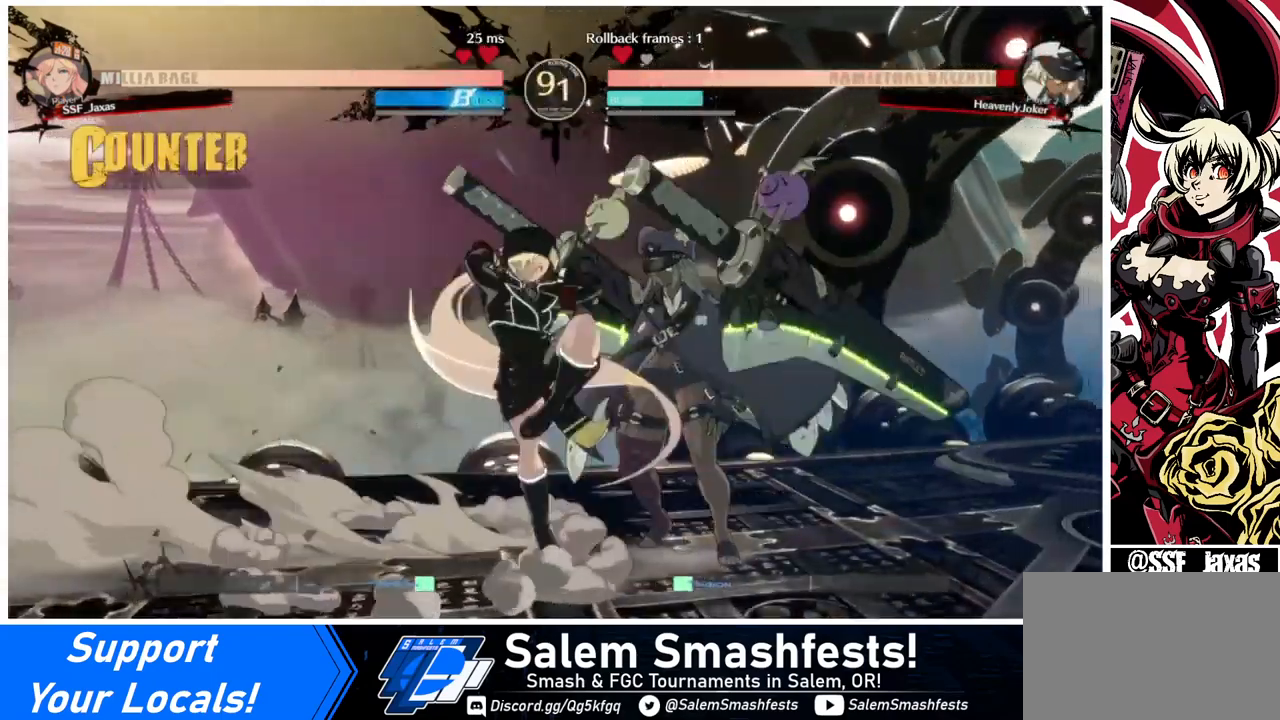
{"buttons": ["SQUARE"], "events": [[80, "SQUARE", "up"], [480, "SQUARE", "down"]]}
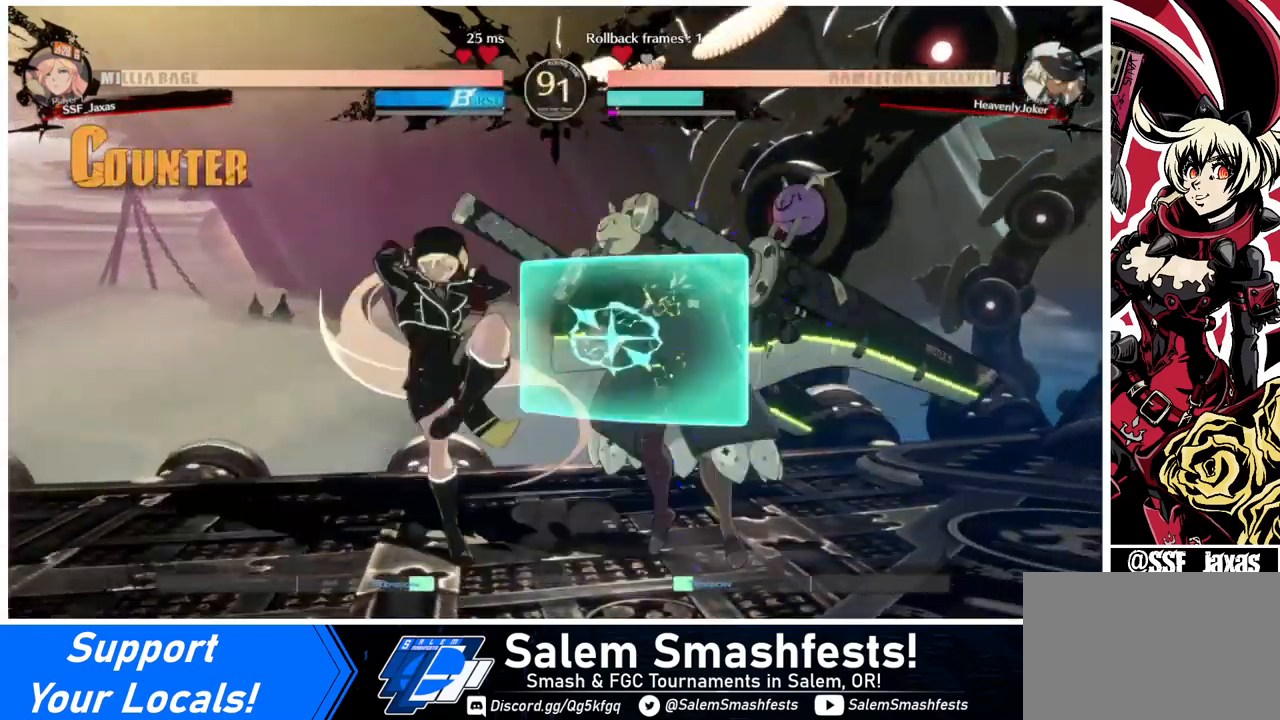
{"buttons": [], "events": [[80, "DPAD_DOWN", "down"], [80, "SQUARE", "up"], [240, "R2", "down"], [360, "DPAD_DOWN", "up"], [400, "R2", "up"]]}
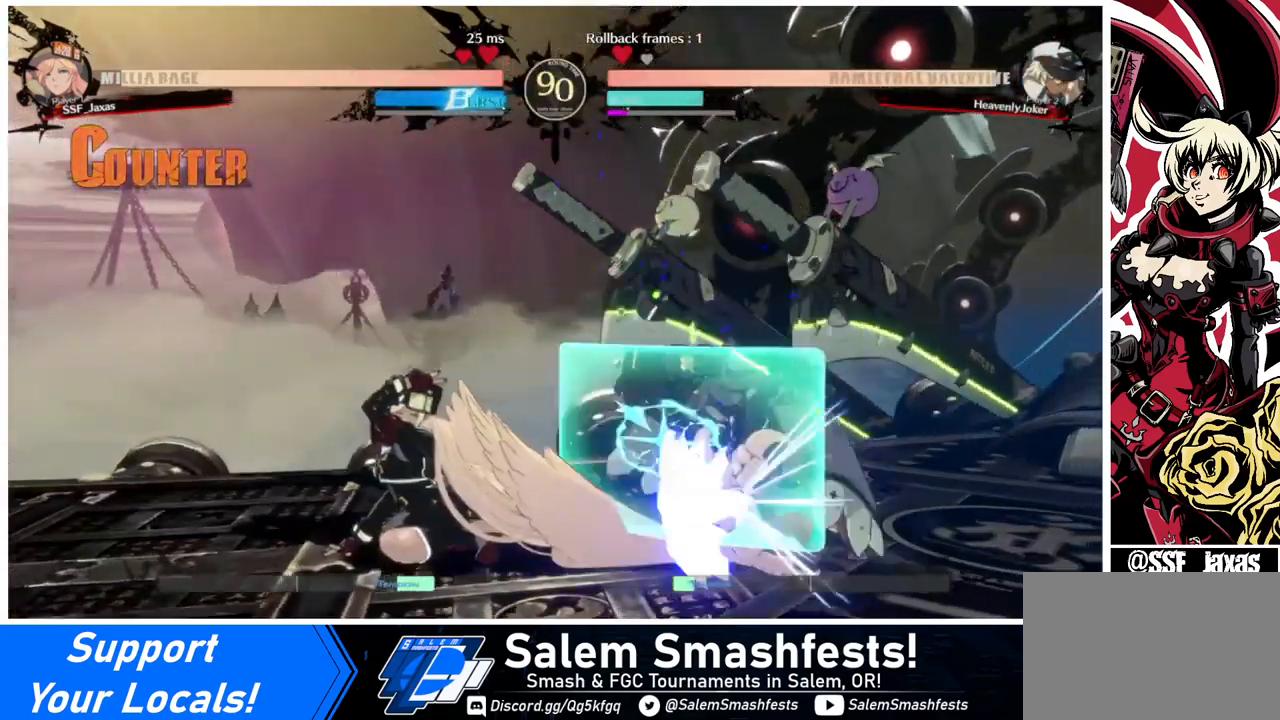
{"buttons": [], "events": []}
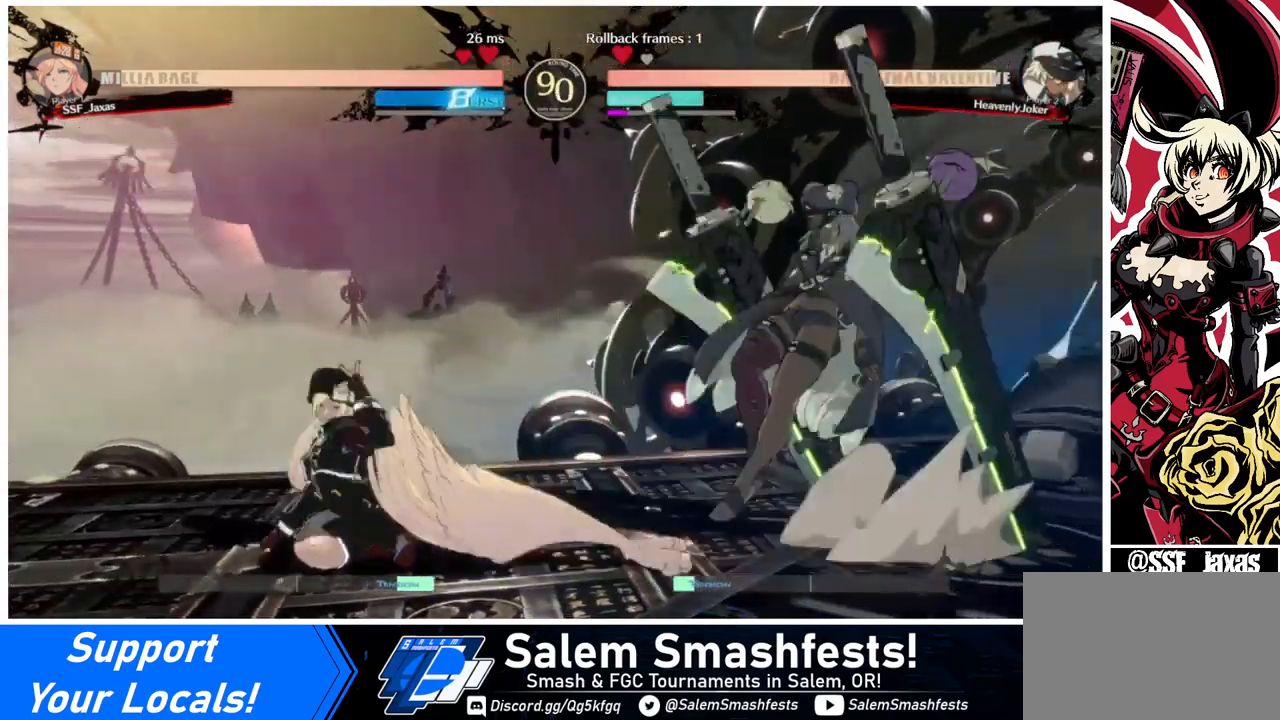
{"buttons": ["DPAD_RIGHT"], "events": [[40, "DPAD_LEFT", "down"], [360, "DPAD_LEFT", "up"], [400, "DPAD_RIGHT", "down"]]}
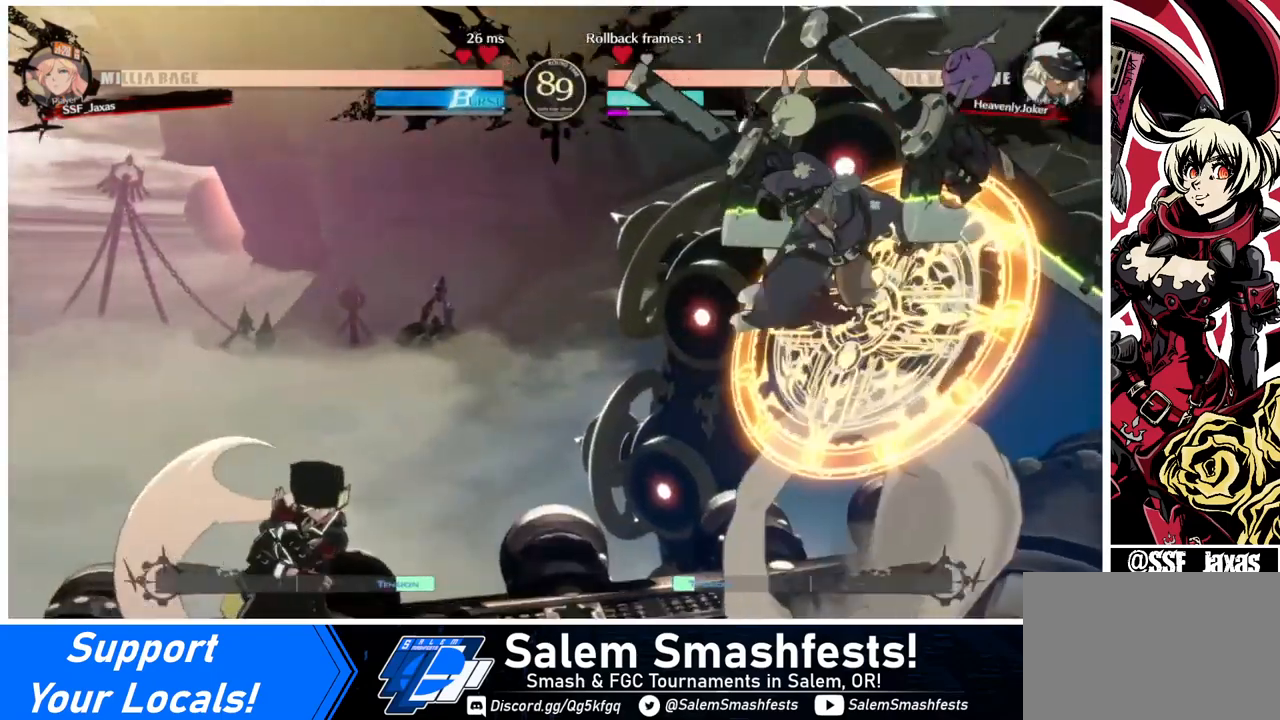
{"buttons": ["DPAD_LEFT"], "events": [[80, "DPAD_LEFT", "down"], [80, "DPAD_RIGHT", "up"]]}
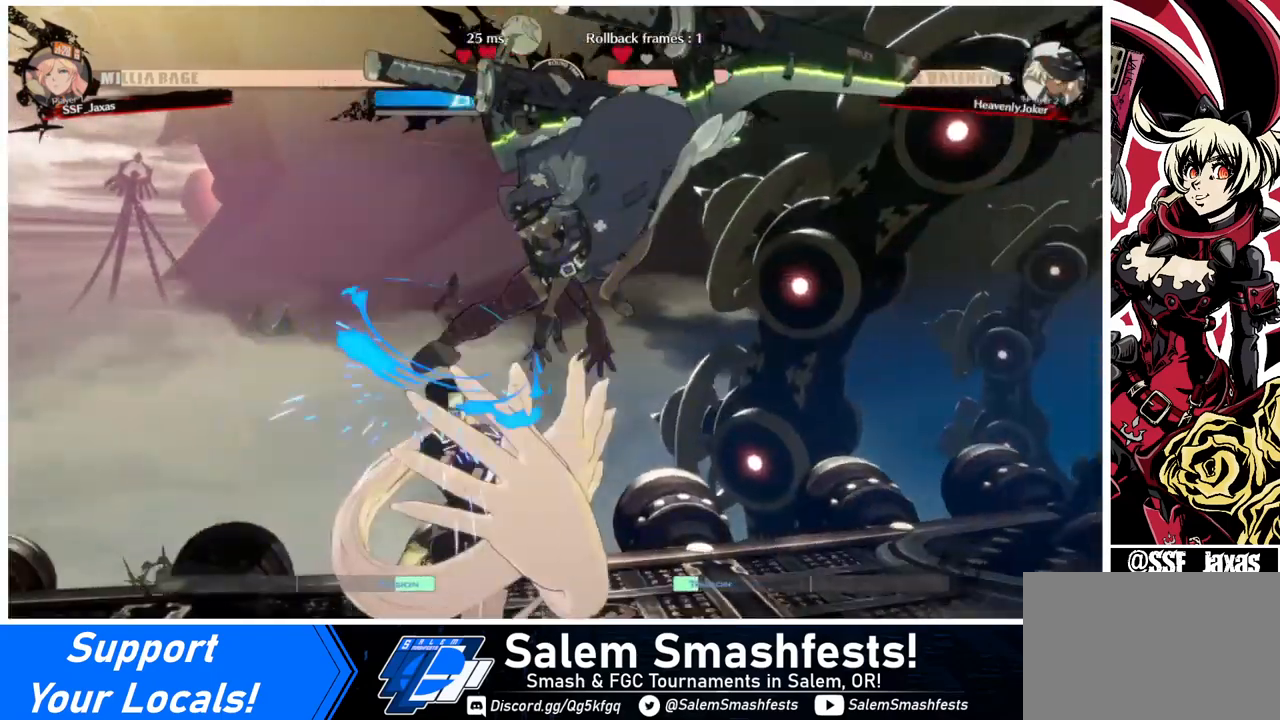
{"buttons": ["DPAD_DOWN"], "events": [[360, "SQUARE", "down"], [400, "DPAD_LEFT", "up"], [440, "DPAD_DOWN", "down"], [440, "SQUARE", "up"]]}
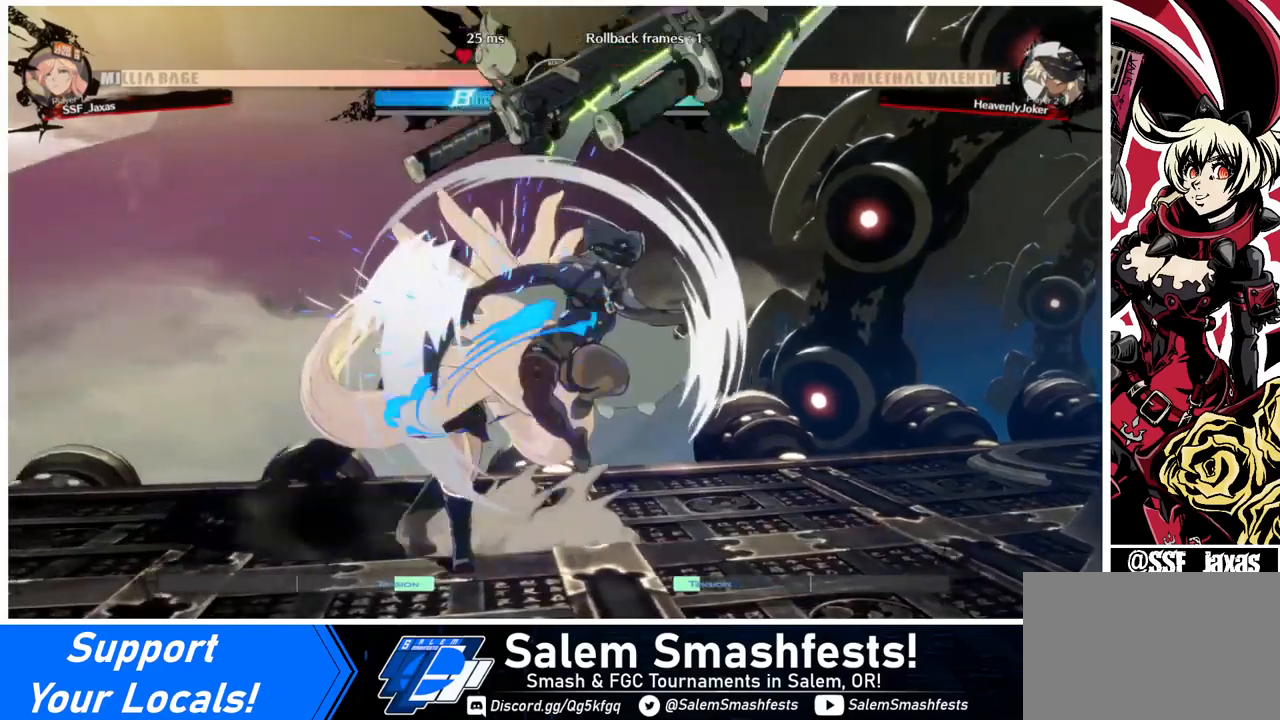
{"buttons": ["DPAD_DOWN", "DPAD_LEFT"], "events": [[80, "R2", "down"], [120, "DPAD_LEFT", "down"], [200, "R2", "up"]]}
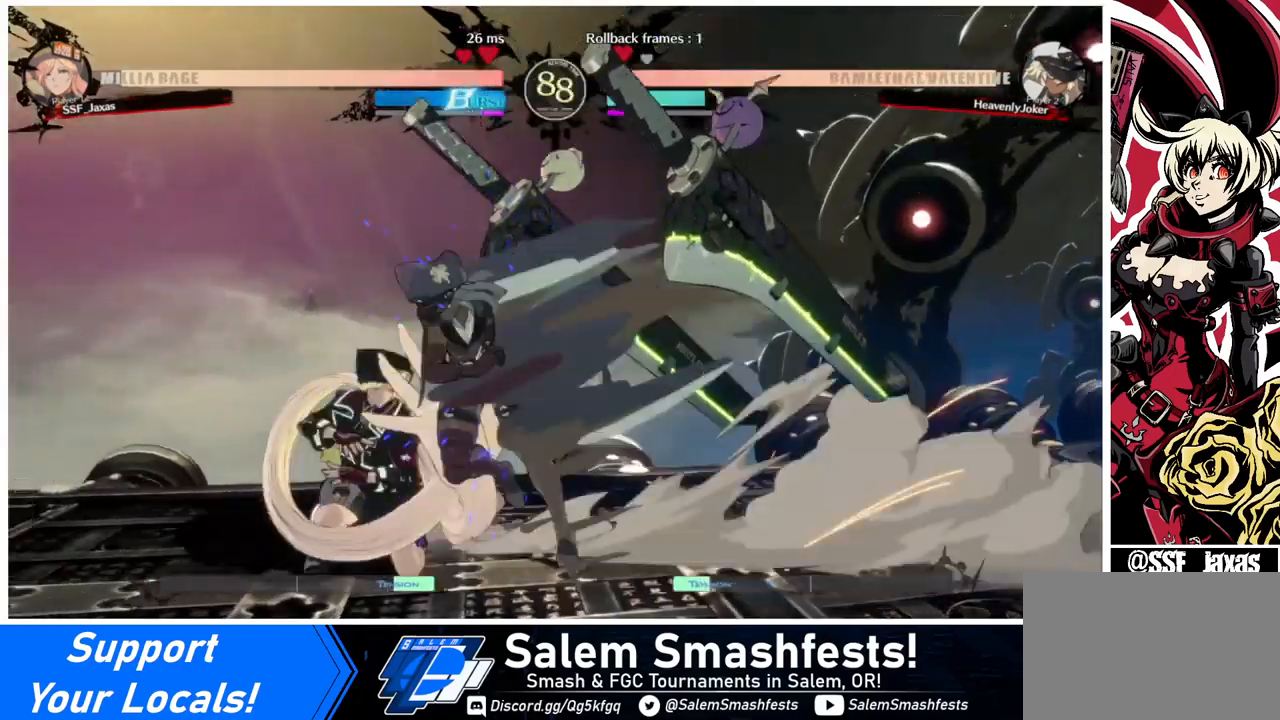
{"buttons": ["DPAD_DOWN", "DPAD_LEFT"], "events": []}
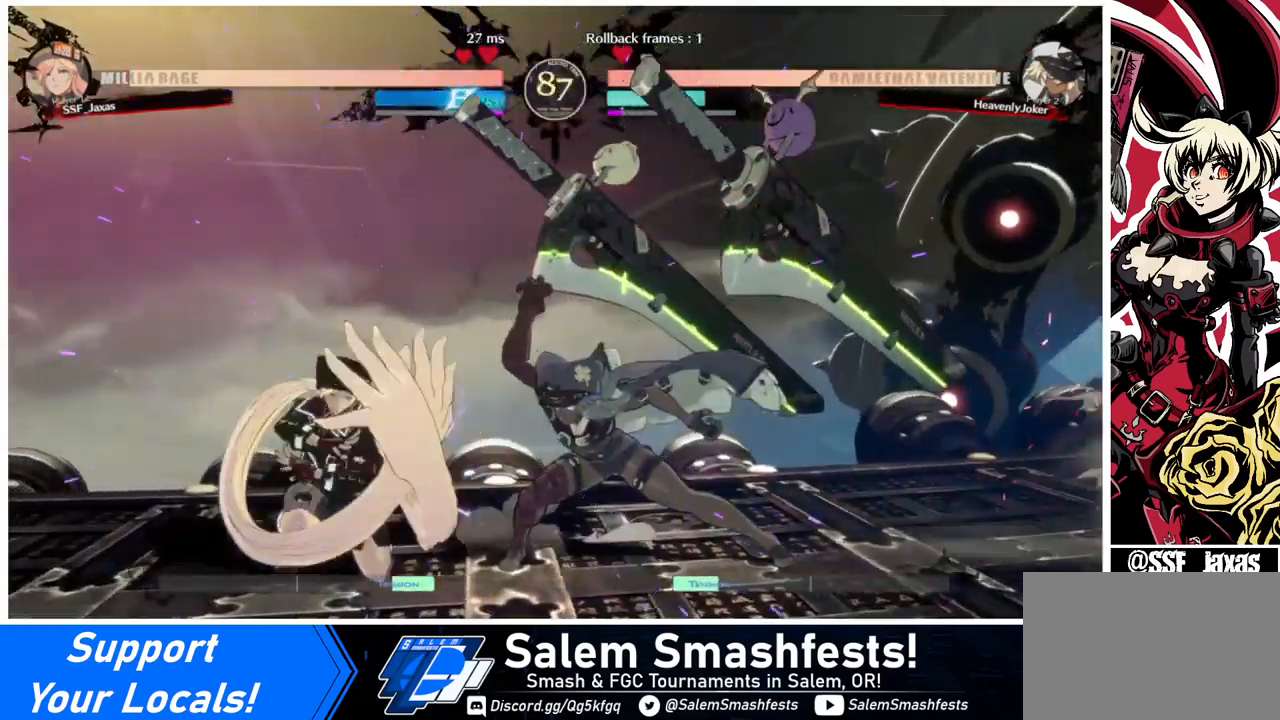
{"buttons": ["R2", "DPAD_DOWN"], "events": [[80, "DPAD_DOWN", "up"], [80, "DPAD_LEFT", "up"], [160, "SQUARE", "down"], [280, "DPAD_DOWN", "down"], [280, "SQUARE", "up"], [360, "R2", "down"]]}
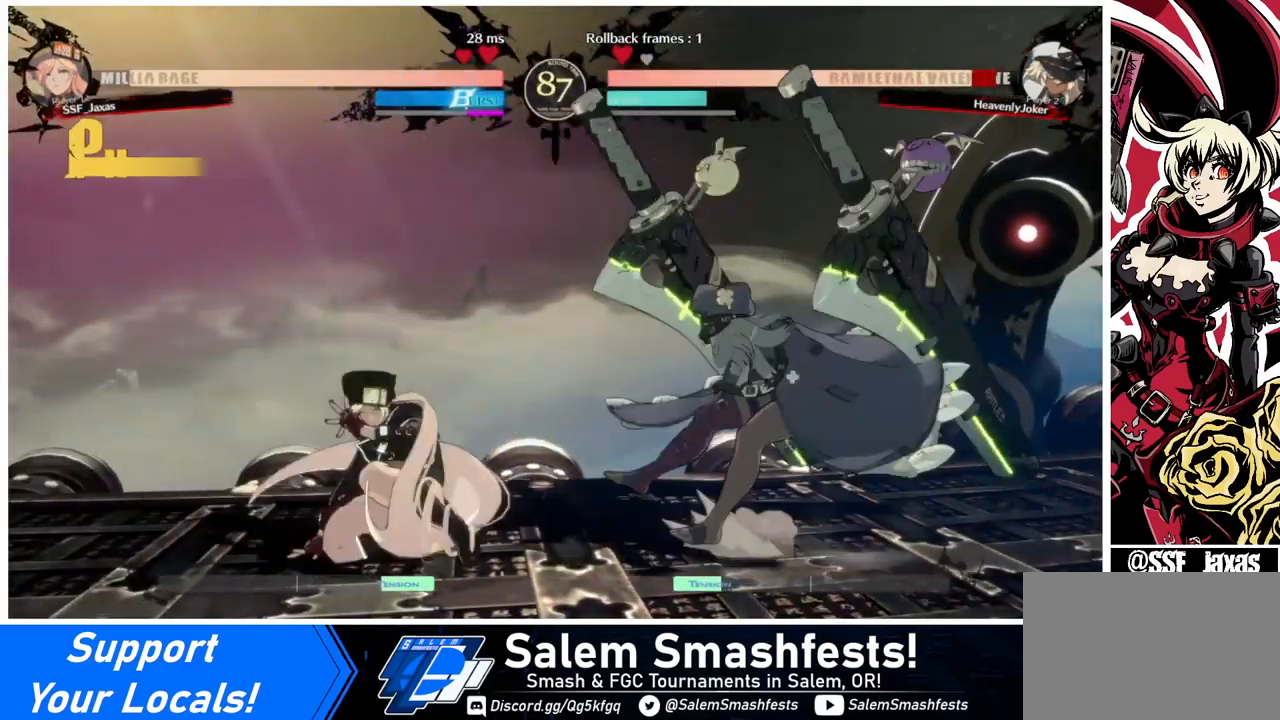
{"buttons": [], "events": [[40, "DPAD_DOWN", "up"], [40, "R2", "up"], [200, "DPAD_DOWN", "down"], [240, "DPAD_RIGHT", "down"], [320, "DPAD_DOWN", "up"], [360, "R1", "down"], [400, "DPAD_RIGHT", "up"], [440, "R1", "up"]]}
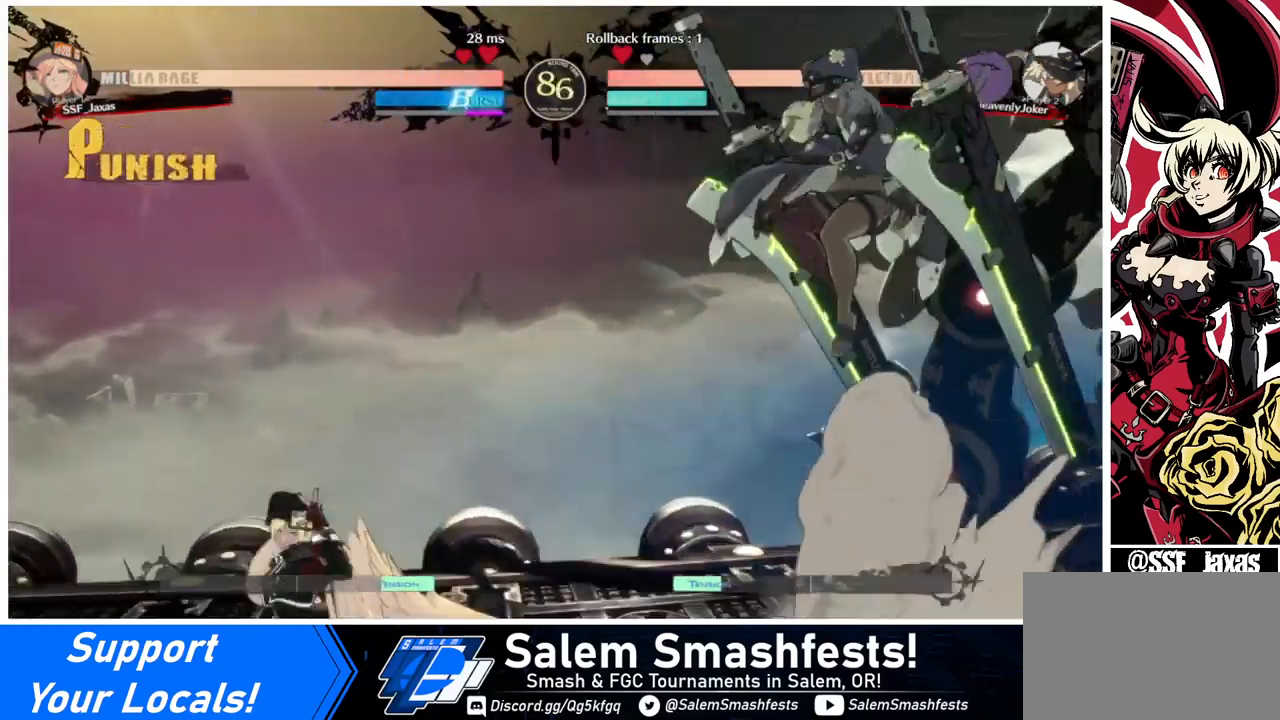
{"buttons": [], "events": [[80, "DPAD_LEFT", "down"], [160, "DPAD_LEFT", "up"], [200, "DPAD_LEFT", "down"], [320, "DPAD_LEFT", "up"], [440, "DPAD_RIGHT", "down"], [480, "DPAD_RIGHT", "up"]]}
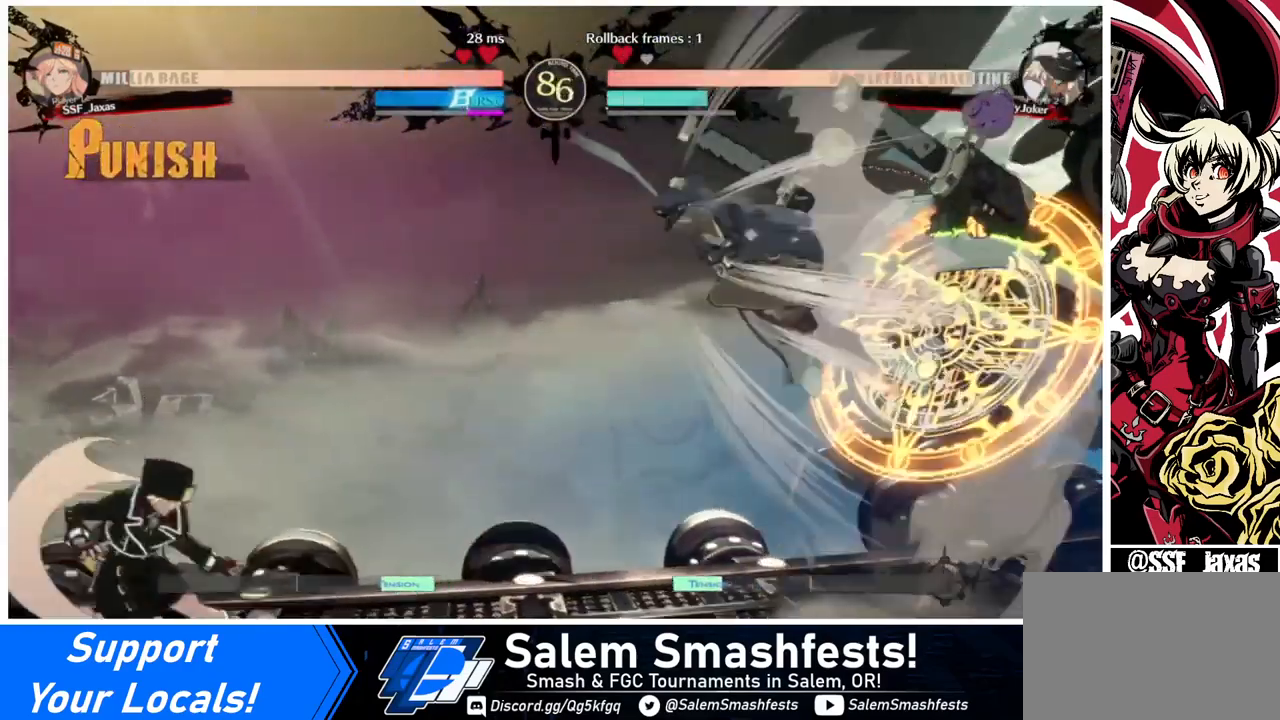
{"buttons": ["DPAD_LEFT"], "events": [[40, "DPAD_RIGHT", "down"], [240, "DPAD_UP", "down"], [280, "DPAD_LEFT", "down"], [280, "DPAD_RIGHT", "up"], [360, "DPAD_UP", "up"]]}